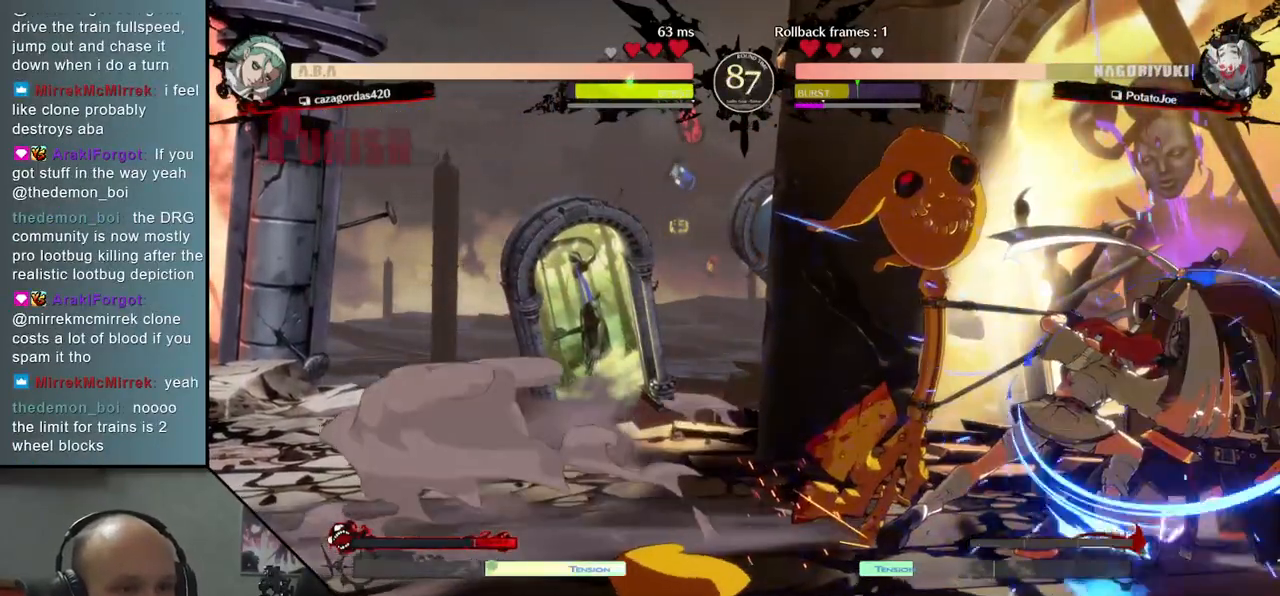
Gameplay with a controller (arcade stick); each line is a JSON object with the inputs held at the frame after it. "events" lists button and stick changes between this image and that frame as [ms after this image, input, new state], when the widget could be followed in between. Not read: L3 R3 other_buttons.
{"buttons": [], "left_stick": "down-right", "events": [[50, "left_stick", "down-right"]]}
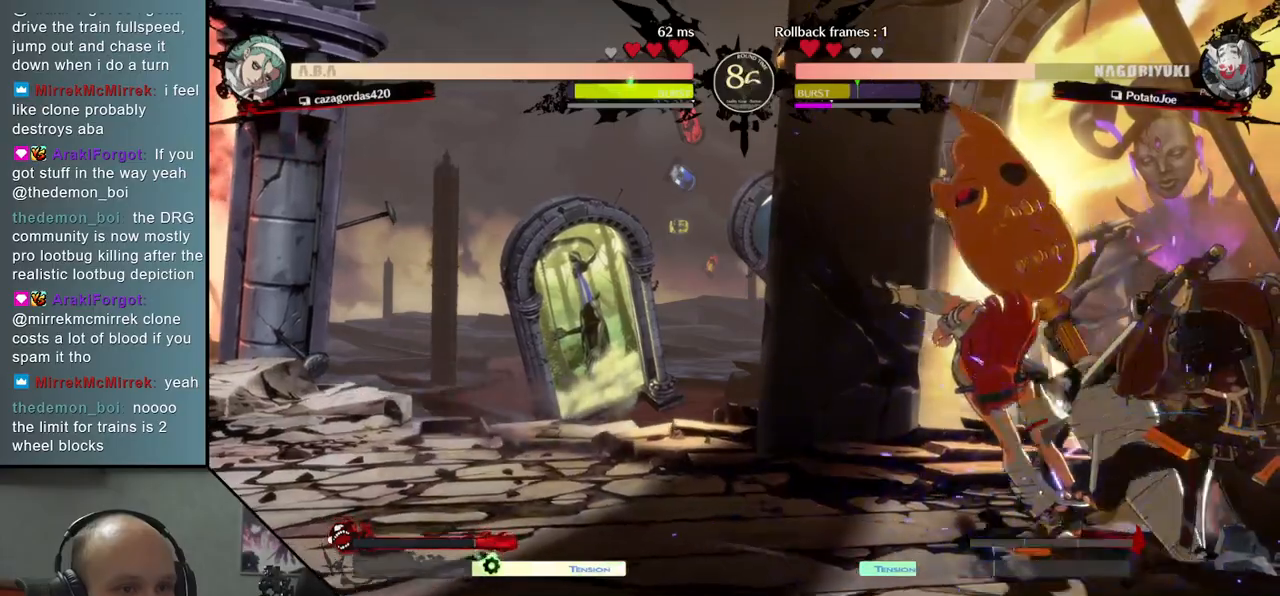
{"buttons": [], "left_stick": "down-right", "events": []}
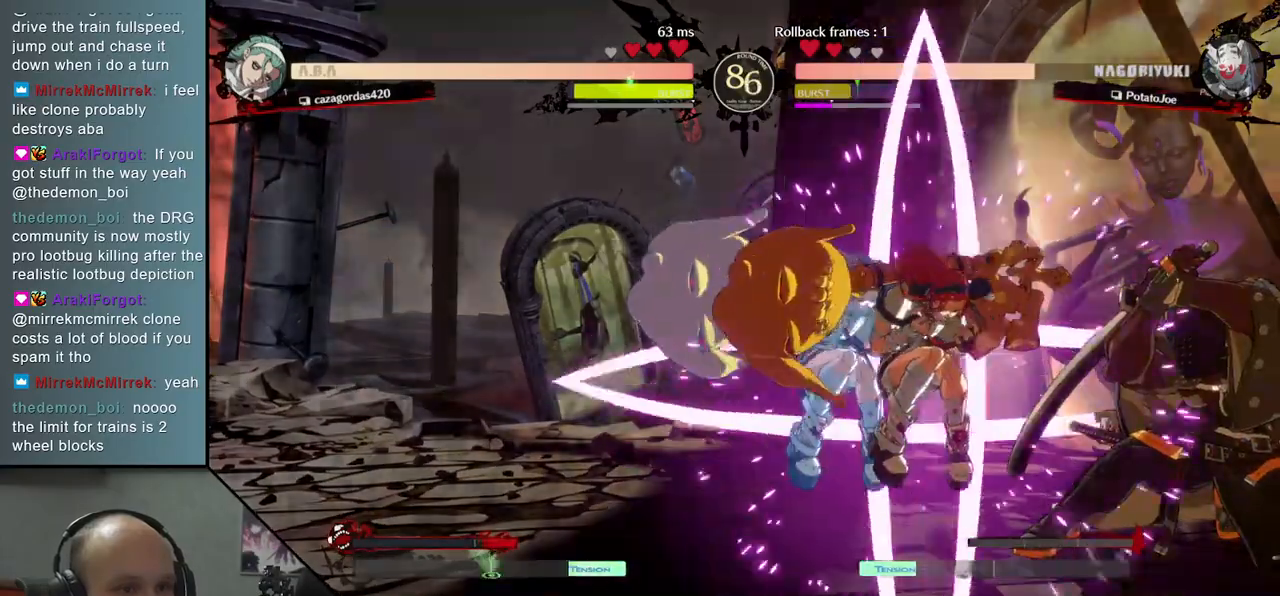
{"buttons": [], "left_stick": "down-right", "events": []}
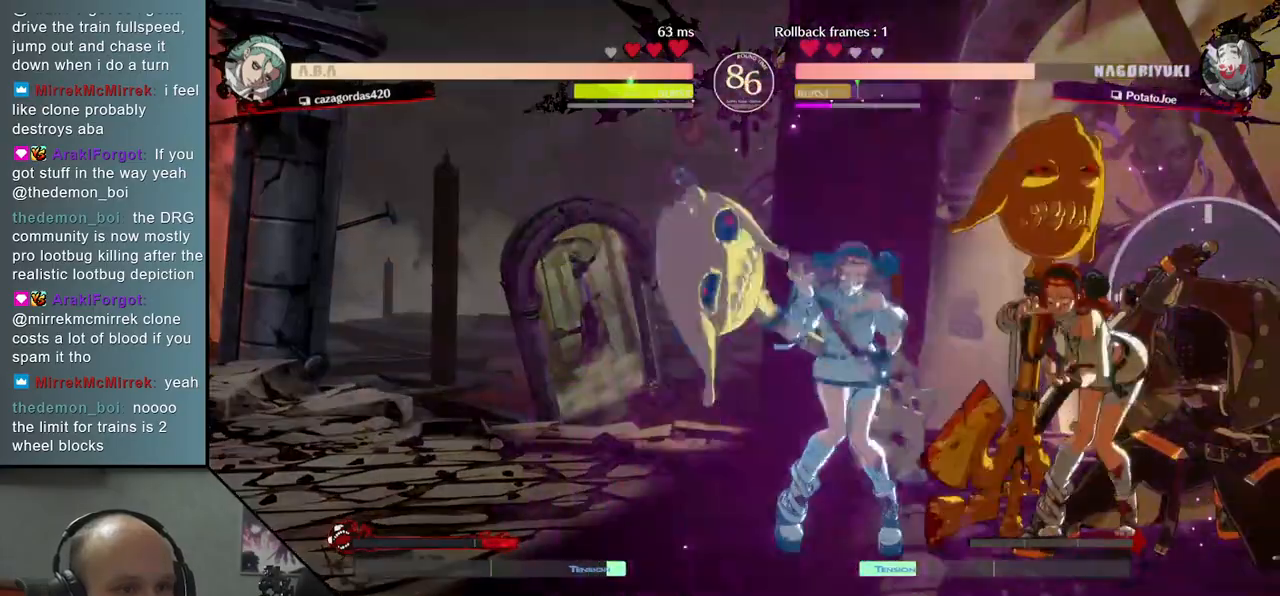
{"buttons": [], "left_stick": "right", "events": [[100, "left_stick", "right"], [183, "L1", "down"], [250, "L1", "up"], [333, "L1", "down"], [483, "L1", "up"]]}
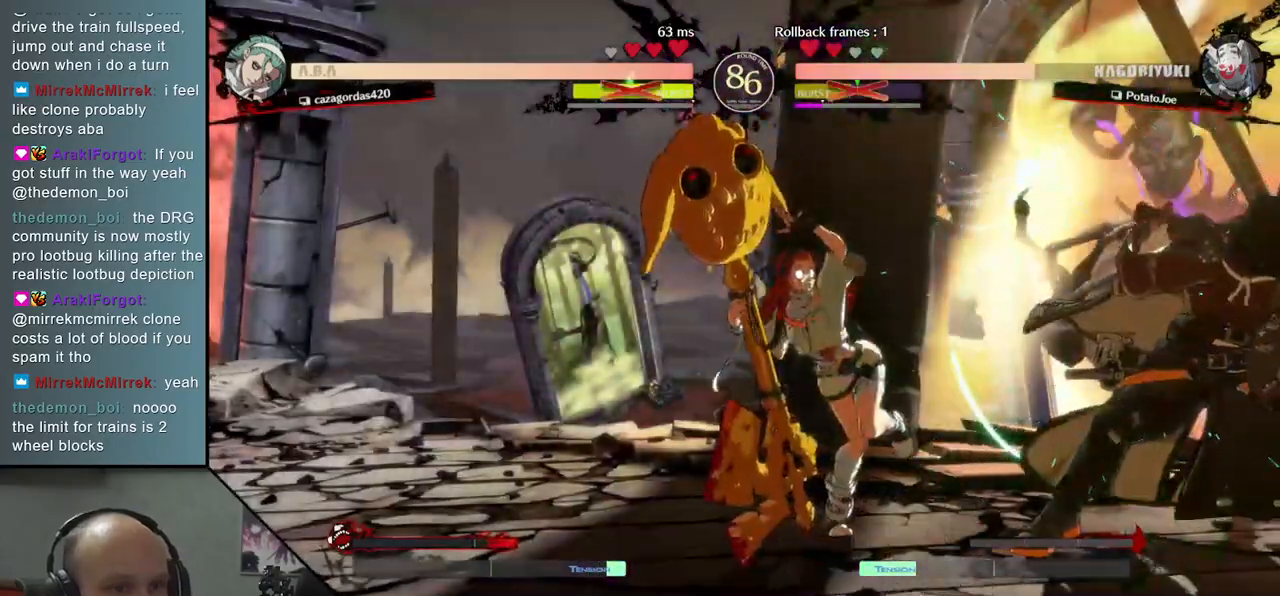
{"buttons": [], "left_stick": "down-right", "events": [[83, "left_stick", "down-right"], [183, "TRIANGLE", "down"], [283, "TRIANGLE", "up"]]}
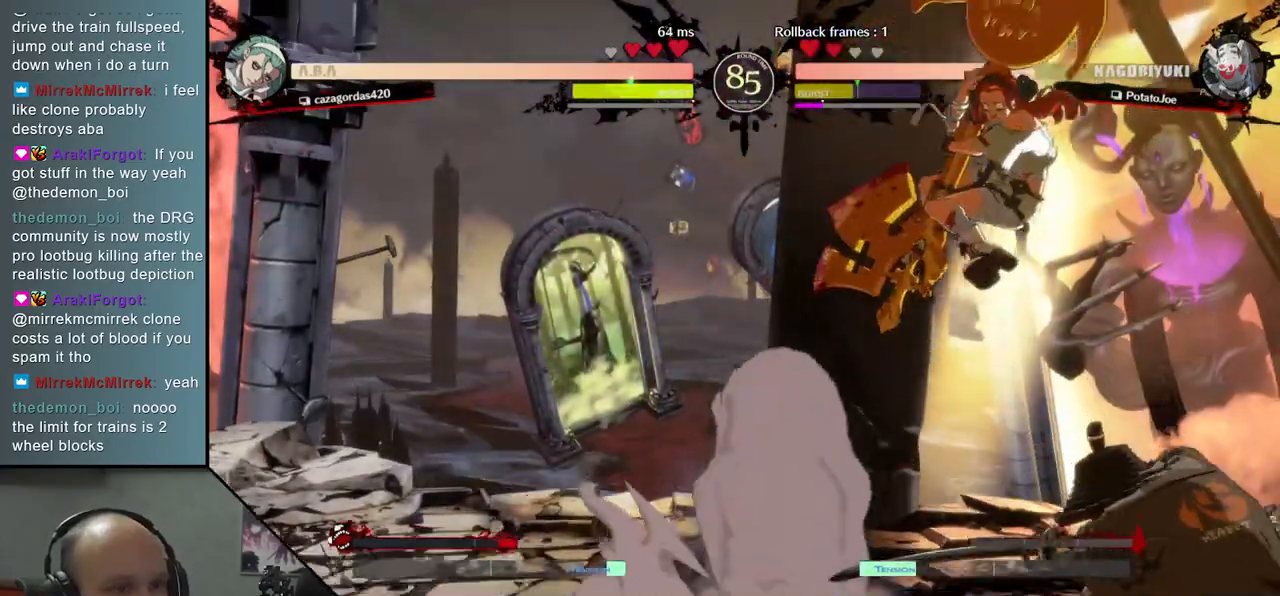
{"buttons": [], "left_stick": "right", "events": [[50, "SQUARE", "down"], [50, "left_stick", "center"], [133, "SQUARE", "up"], [183, "left_stick", "right"]]}
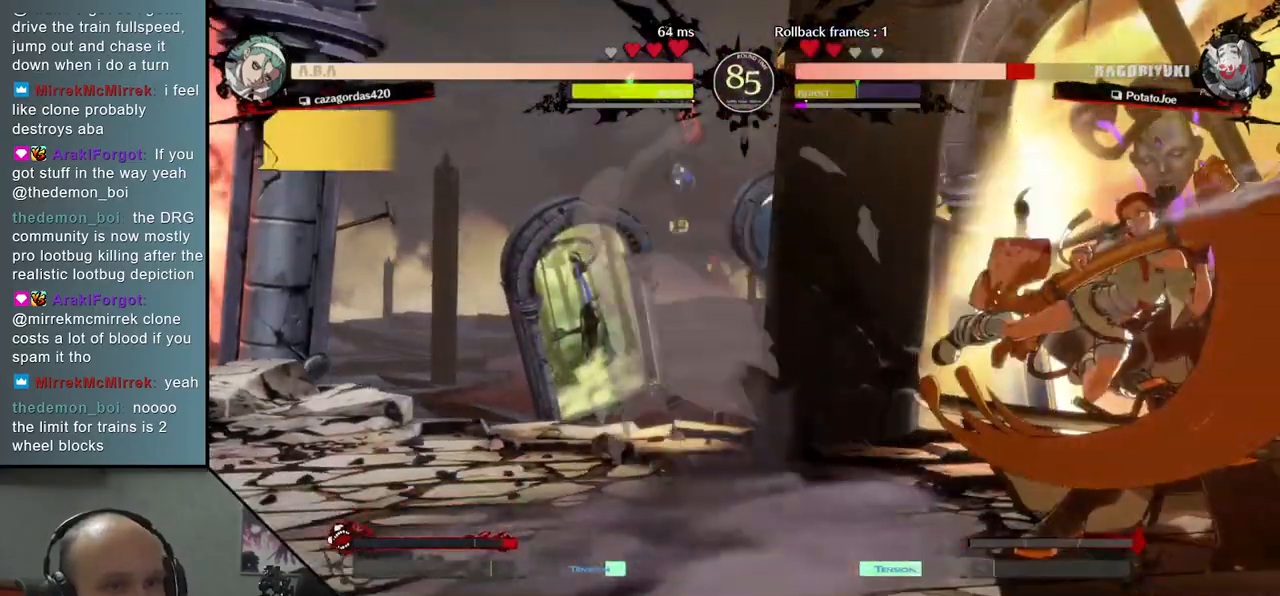
{"buttons": [], "left_stick": "down-right", "events": [[150, "left_stick", "down-right"]]}
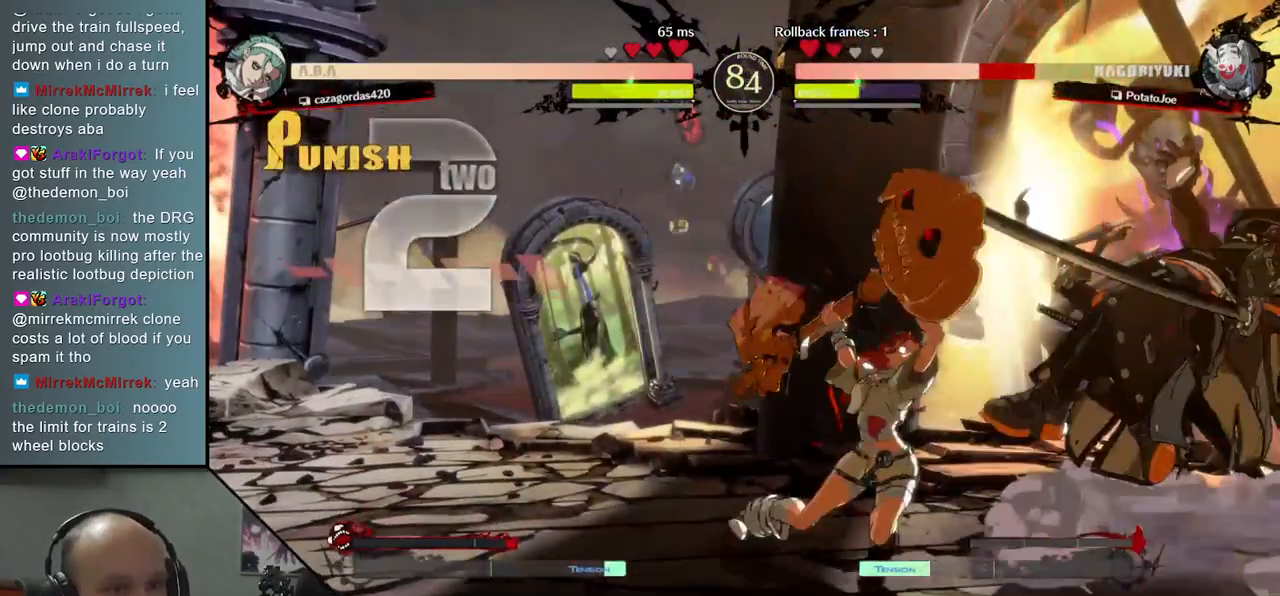
{"buttons": [], "left_stick": "down-right", "events": []}
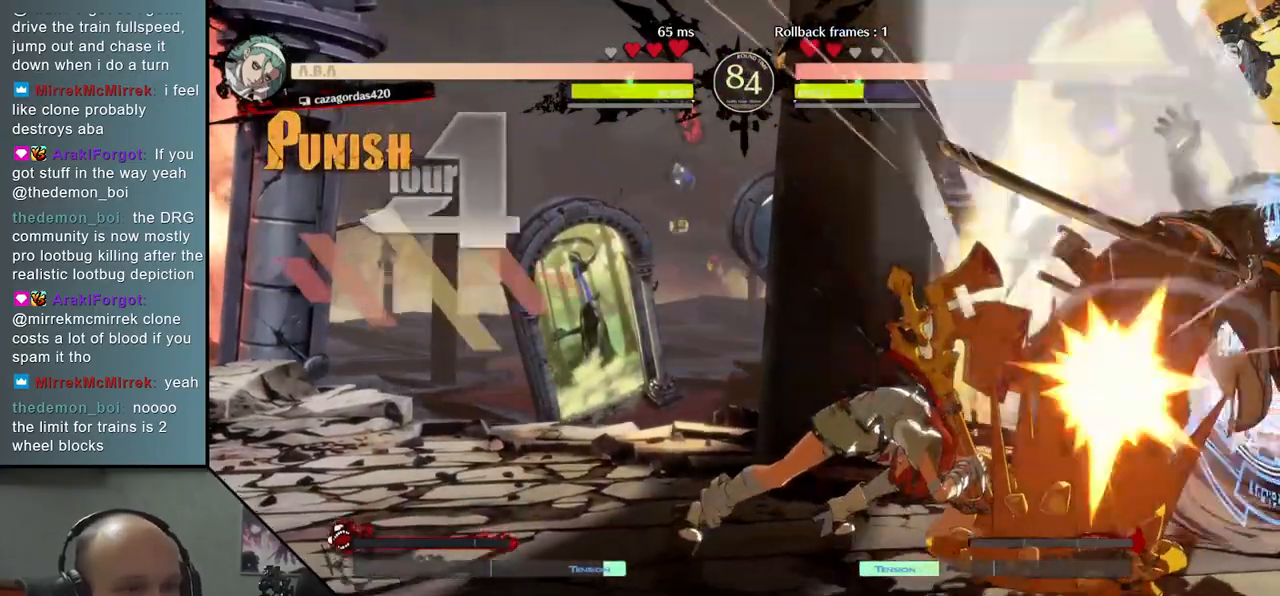
{"buttons": [], "left_stick": "down-right", "events": []}
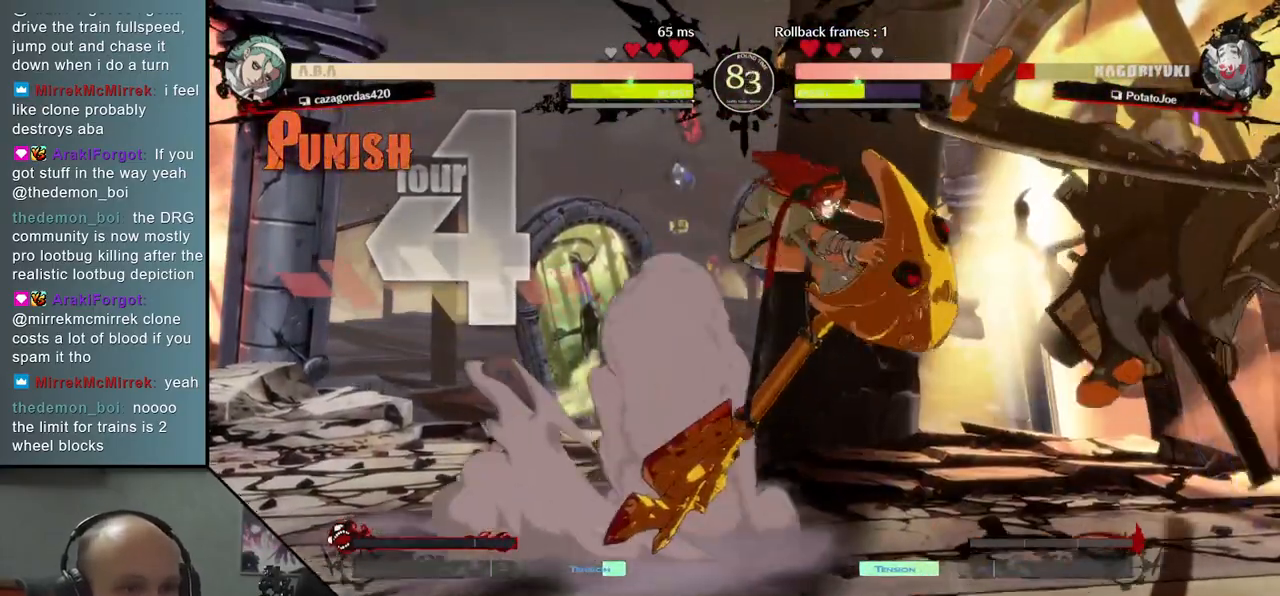
{"buttons": [], "left_stick": "down-right", "events": []}
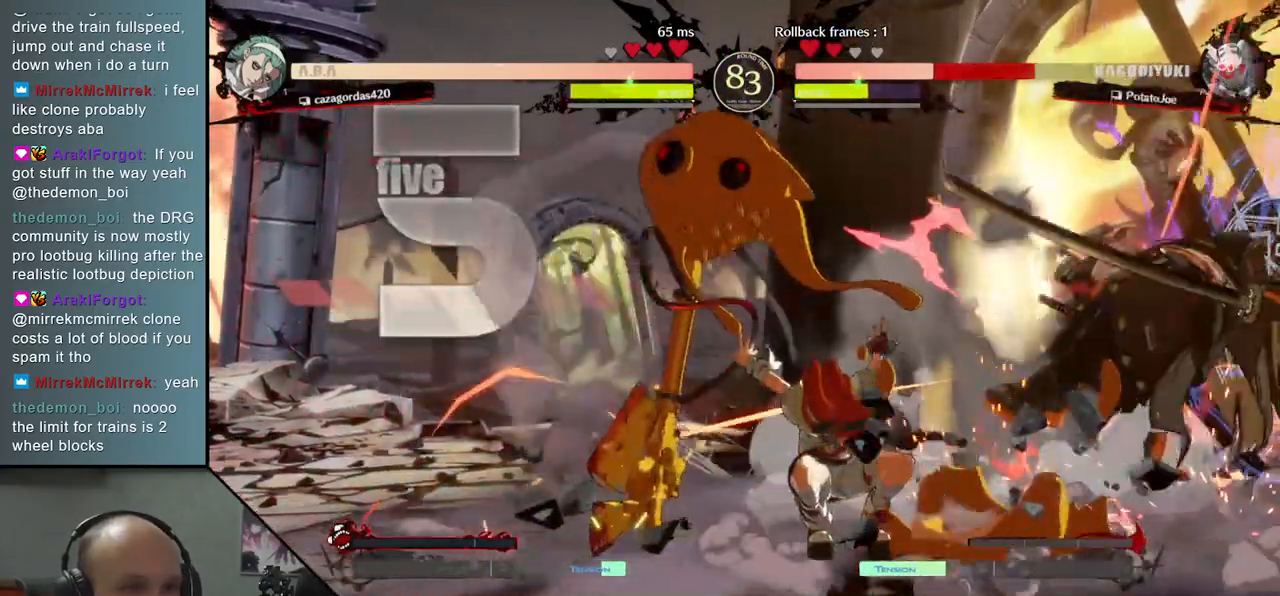
{"buttons": [], "left_stick": "down-right", "events": []}
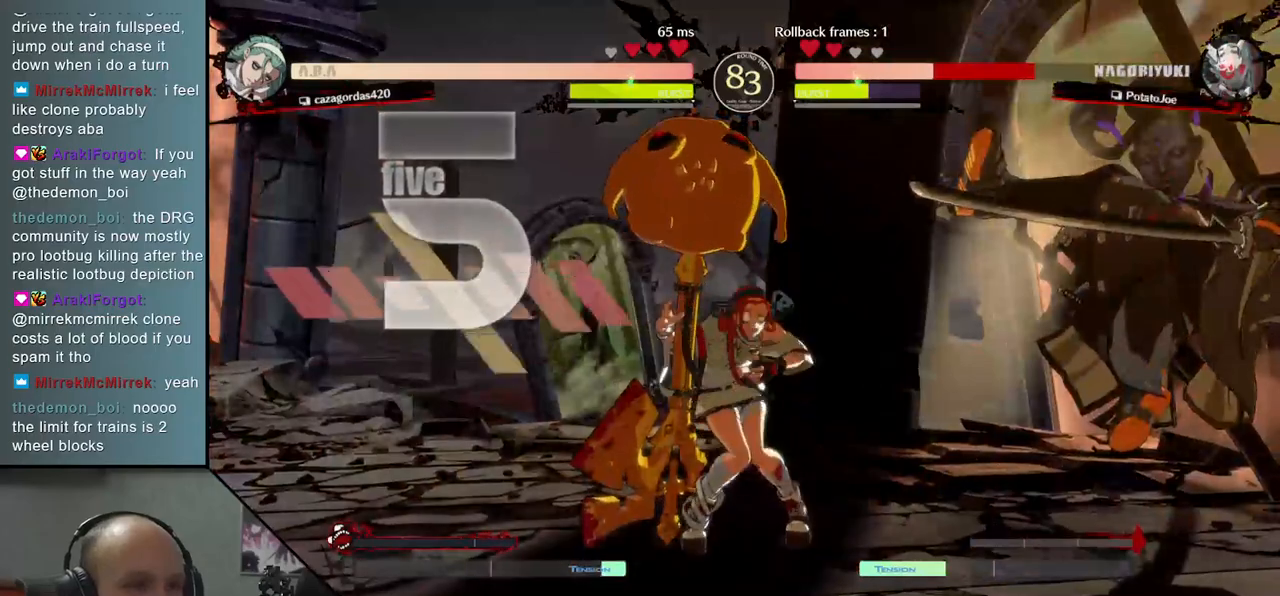
{"buttons": [], "left_stick": "down-right", "events": []}
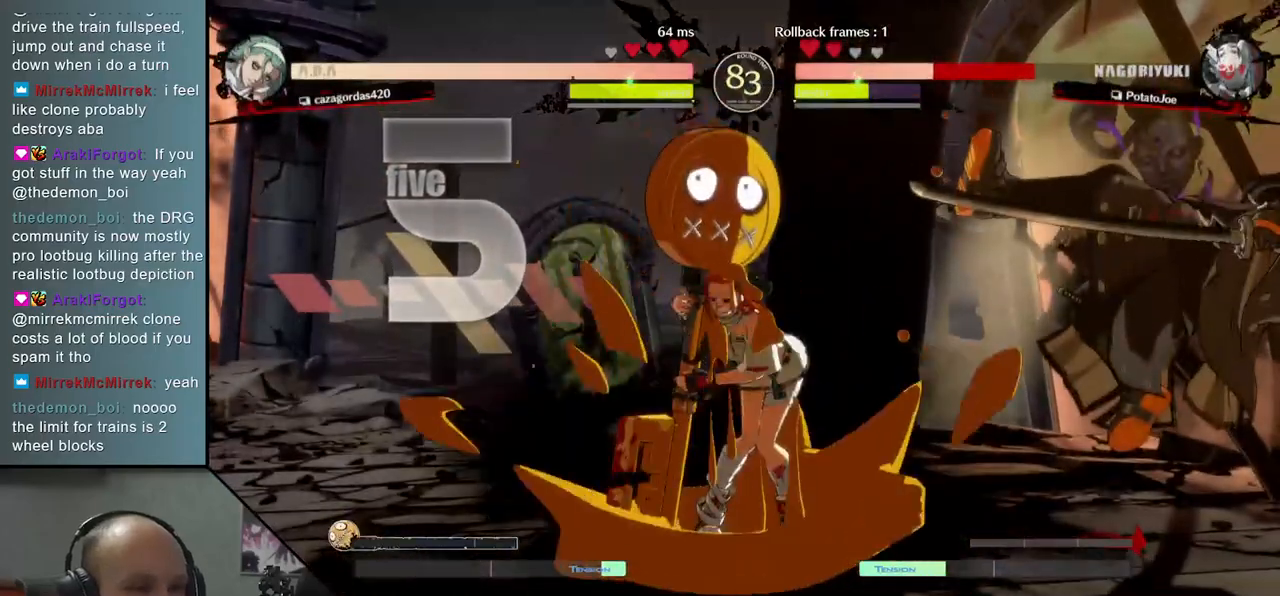
{"buttons": [], "left_stick": "down-right", "events": []}
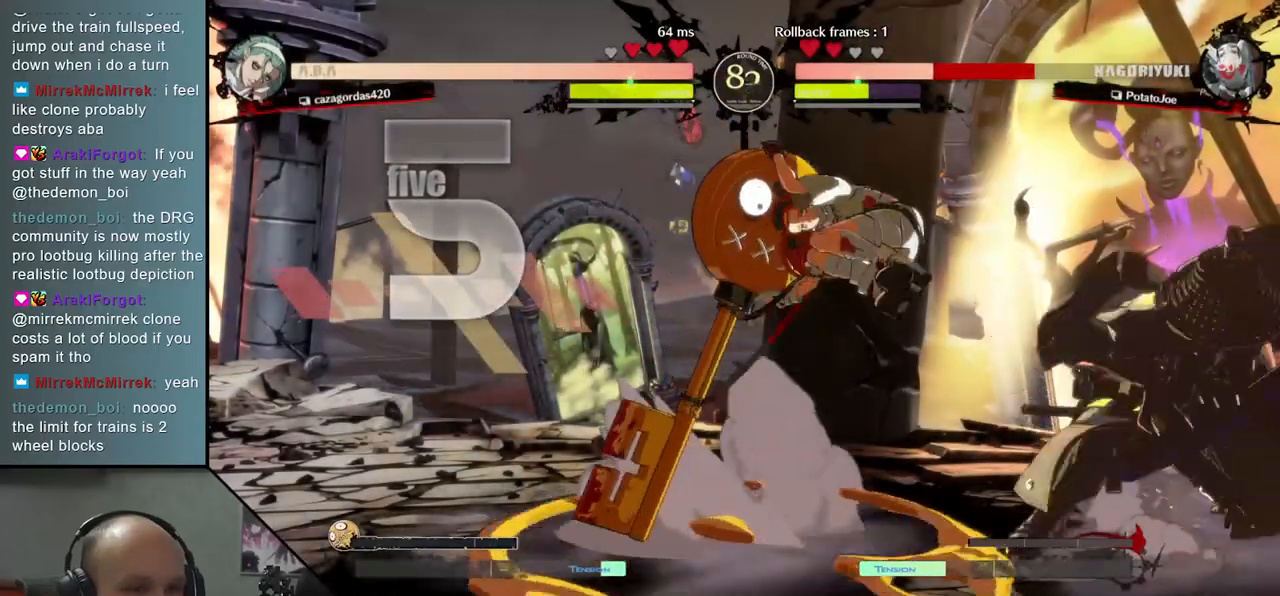
{"buttons": [], "left_stick": "down-right", "events": []}
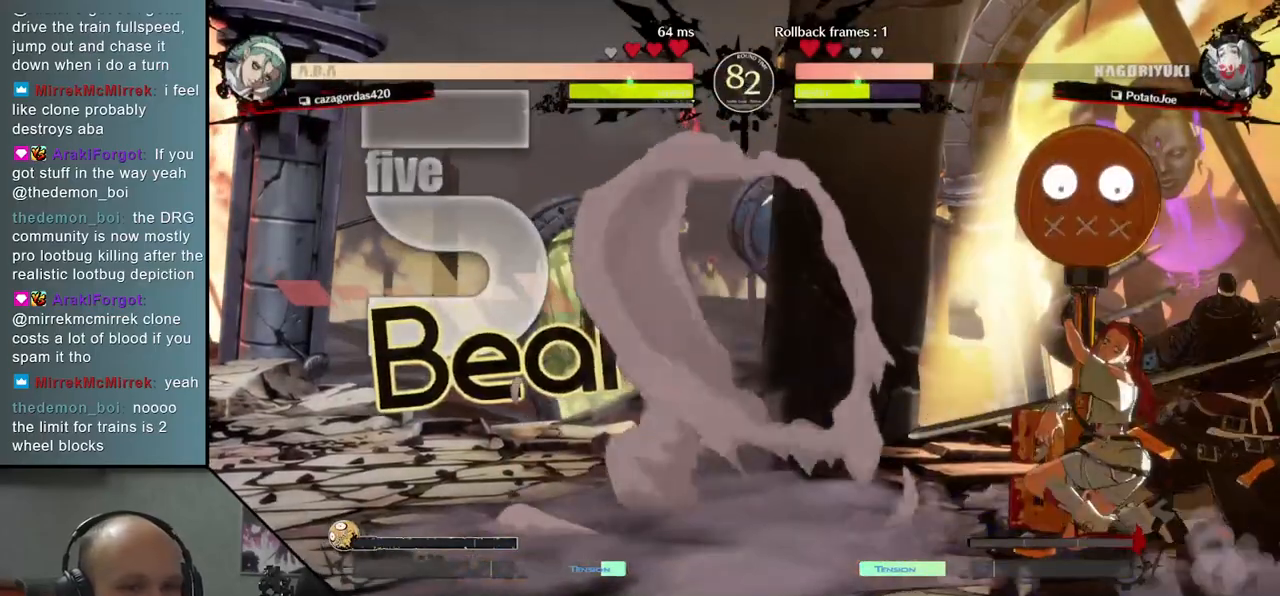
{"buttons": [], "left_stick": "down-right", "events": []}
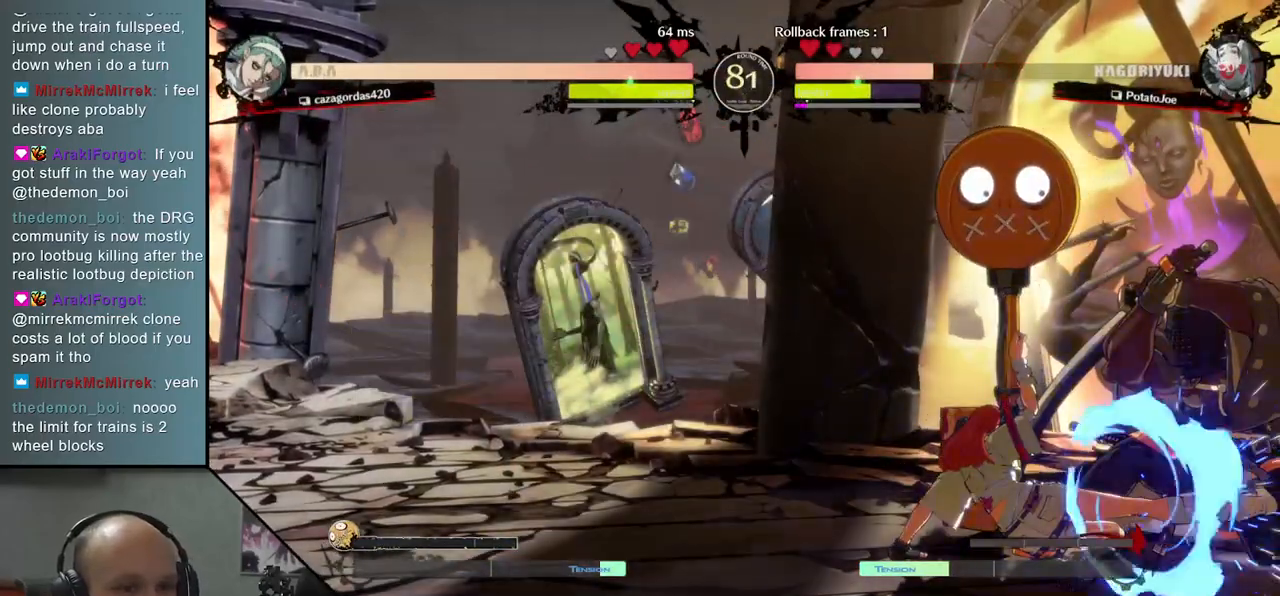
{"buttons": [], "left_stick": "down-right", "events": []}
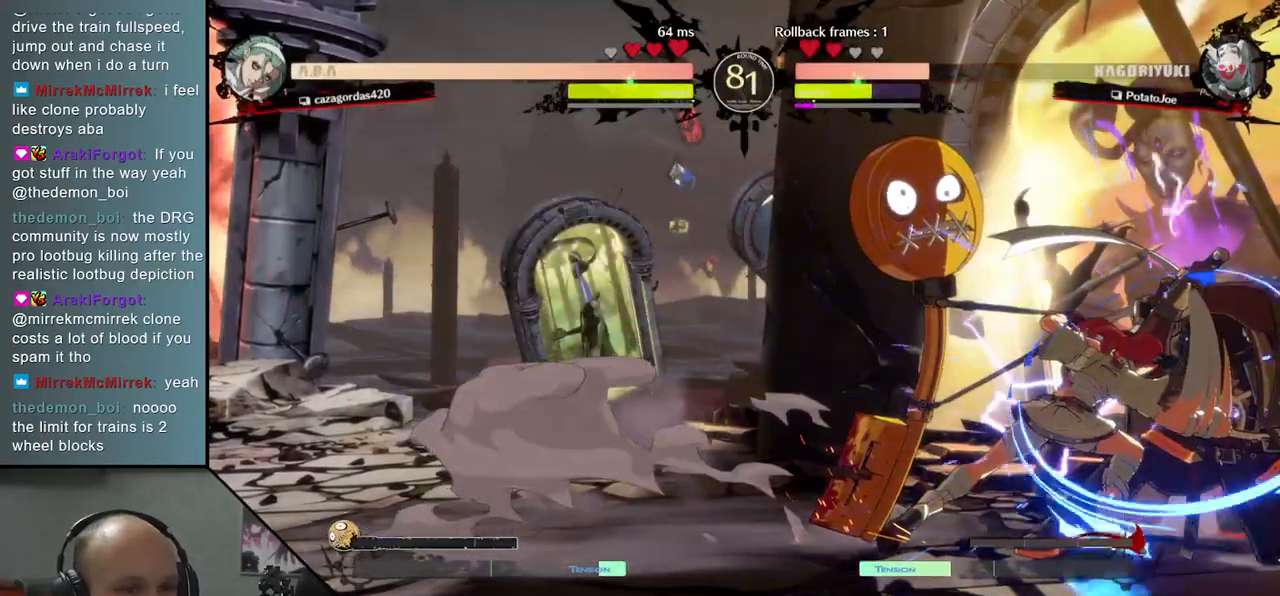
{"buttons": [], "left_stick": "down-right", "events": []}
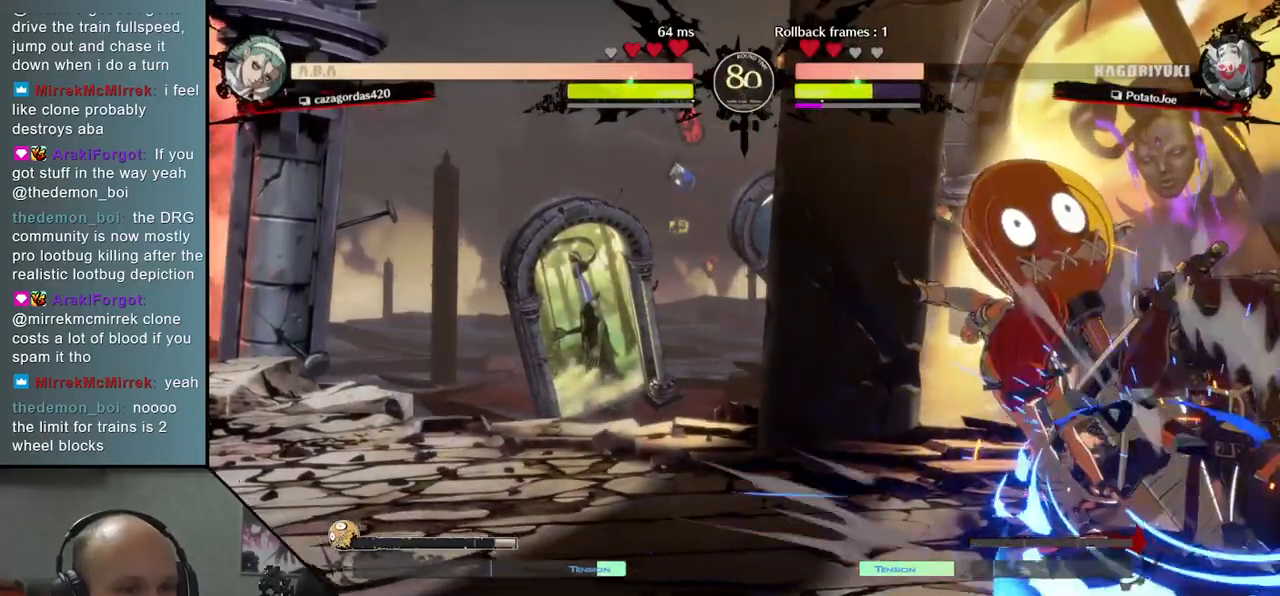
{"buttons": [], "left_stick": "center", "events": [[217, "L2", "down"], [233, "left_stick", "center"], [267, "L2", "up"], [350, "L2", "down"], [383, "L2", "up"], [450, "L2", "down"], [500, "L2", "up"]]}
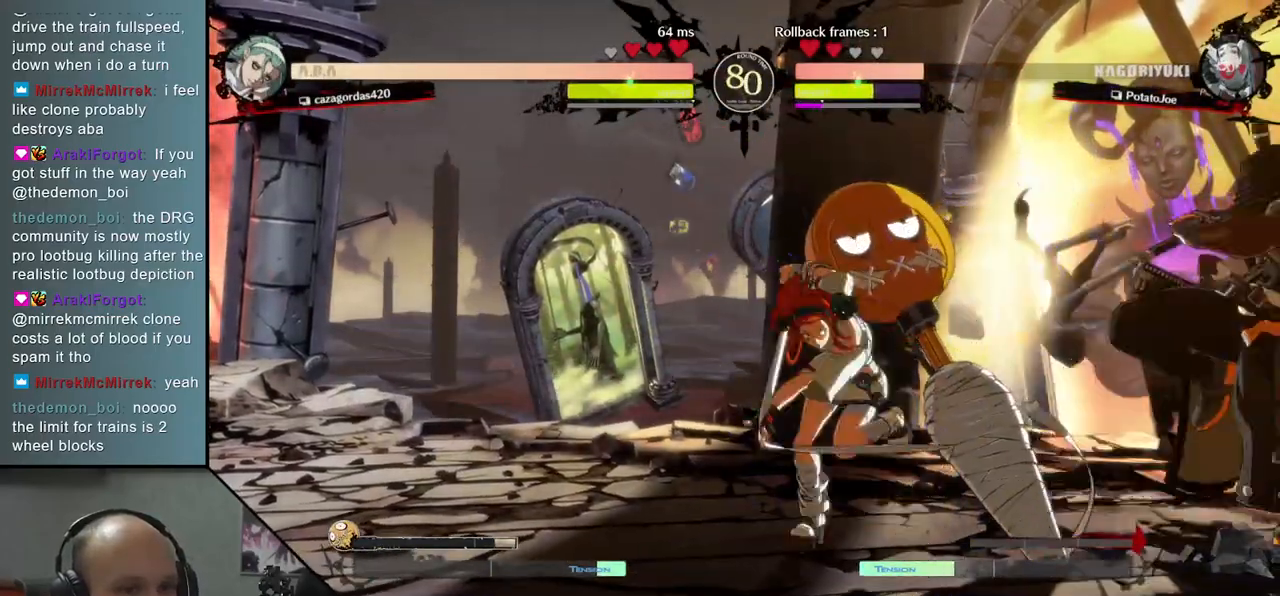
{"buttons": [], "left_stick": "center", "events": [[50, "L2", "down"], [133, "L2", "up"], [200, "TRIANGLE", "down"], [283, "TRIANGLE", "up"], [367, "TRIANGLE", "down"], [467, "TRIANGLE", "up"]]}
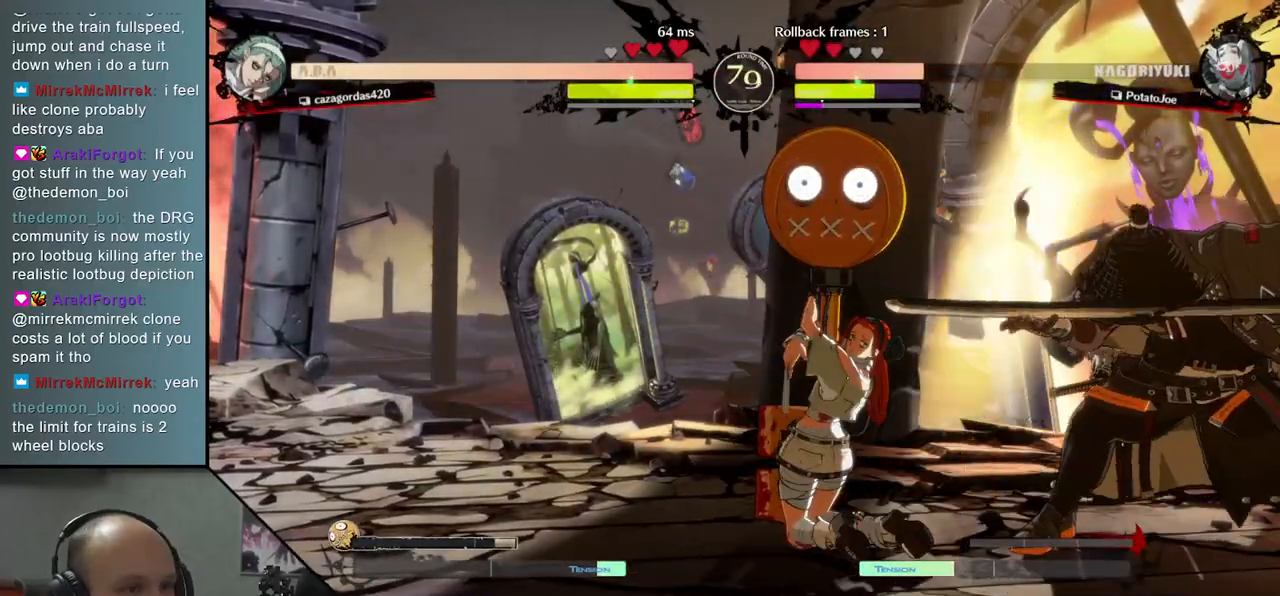
{"buttons": [], "left_stick": "center", "events": [[33, "TRIANGLE", "down"], [133, "TRIANGLE", "up"], [217, "TRIANGLE", "down"], [317, "TRIANGLE", "up"], [400, "TRIANGLE", "down"], [483, "TRIANGLE", "up"]]}
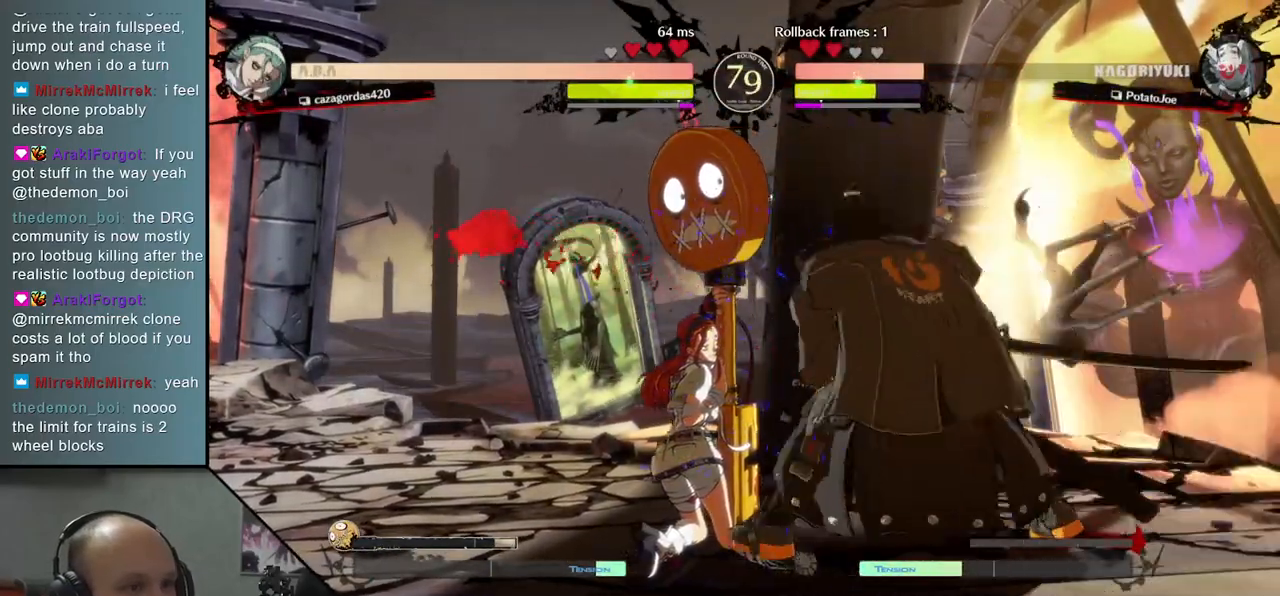
{"buttons": [], "left_stick": "left", "events": [[17, "left_stick", "left"], [150, "left_stick", "down"], [250, "left_stick", "left"], [267, "SQUARE", "down"], [333, "left_stick", "down"], [417, "SQUARE", "up"], [417, "left_stick", "left"]]}
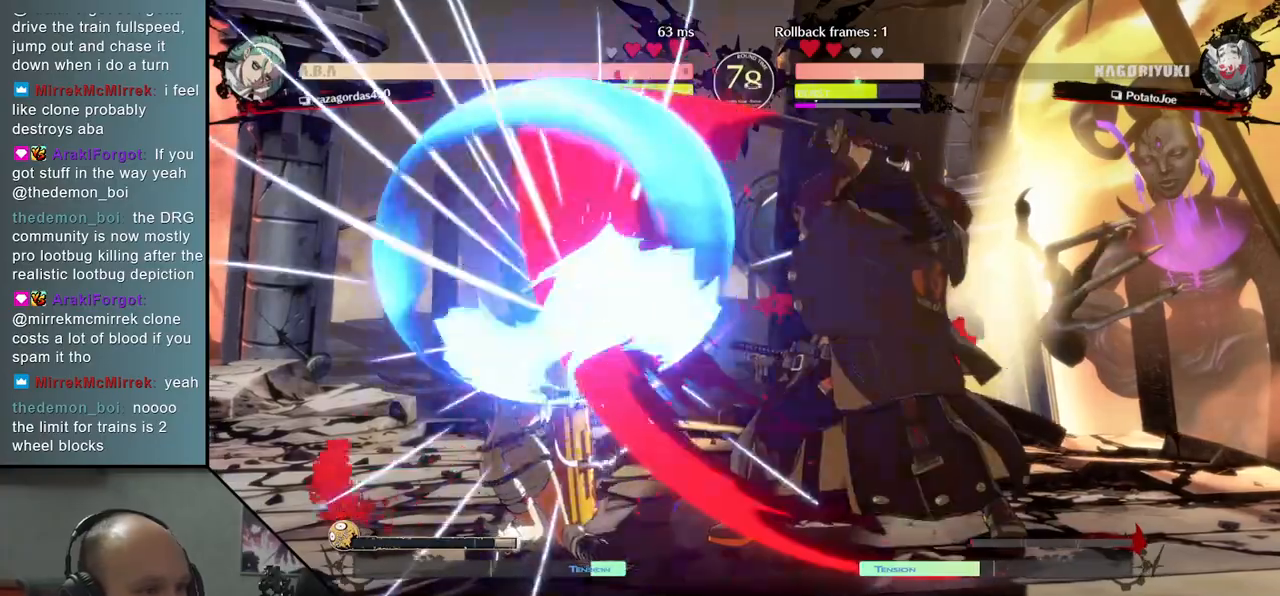
{"buttons": ["SQUARE"], "left_stick": "center", "events": [[50, "left_stick", "center"], [383, "SQUARE", "down"]]}
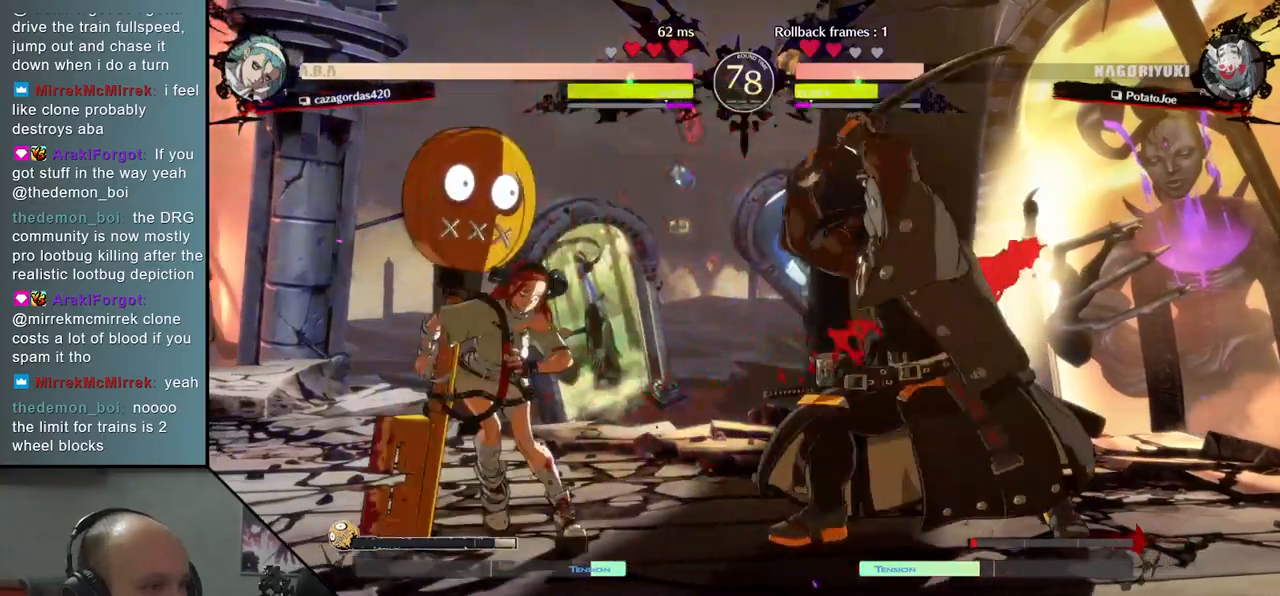
{"buttons": [], "left_stick": "left", "events": [[33, "SQUARE", "up"], [167, "left_stick", "left"], [183, "R2", "down"], [183, "SQUARE", "down"], [183, "TRIANGLE", "down"], [217, "R1", "down"], [383, "R1", "up"], [383, "R2", "up"], [383, "SQUARE", "up"], [383, "TRIANGLE", "up"]]}
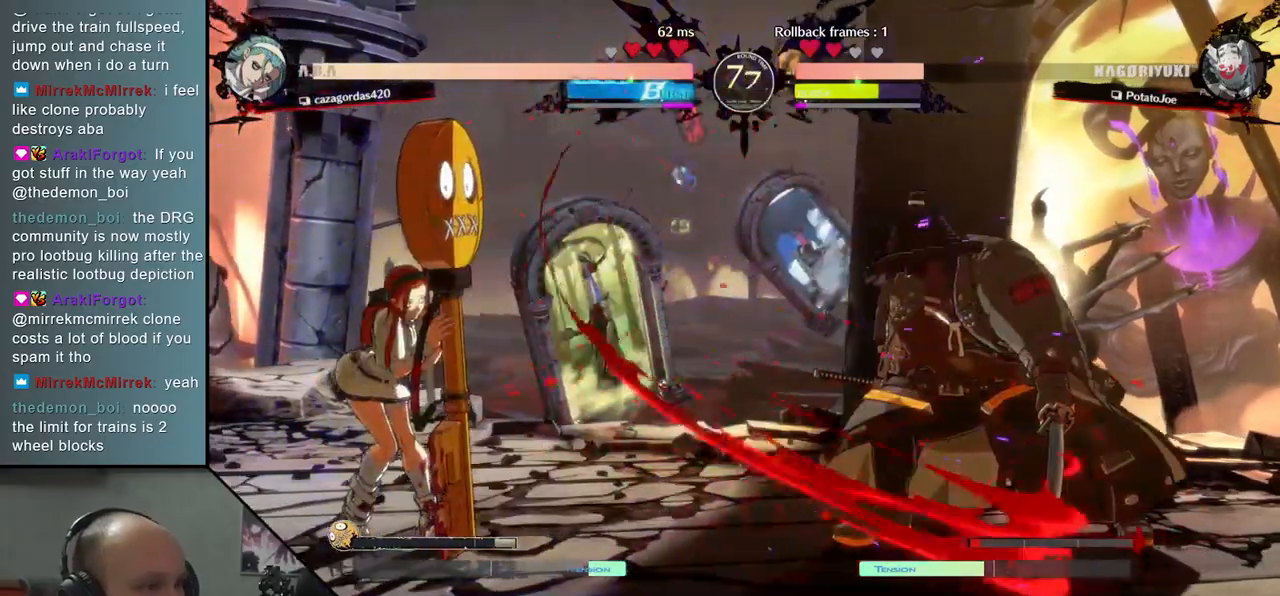
{"buttons": [], "left_stick": "right", "events": [[383, "left_stick", "center"], [450, "left_stick", "right"]]}
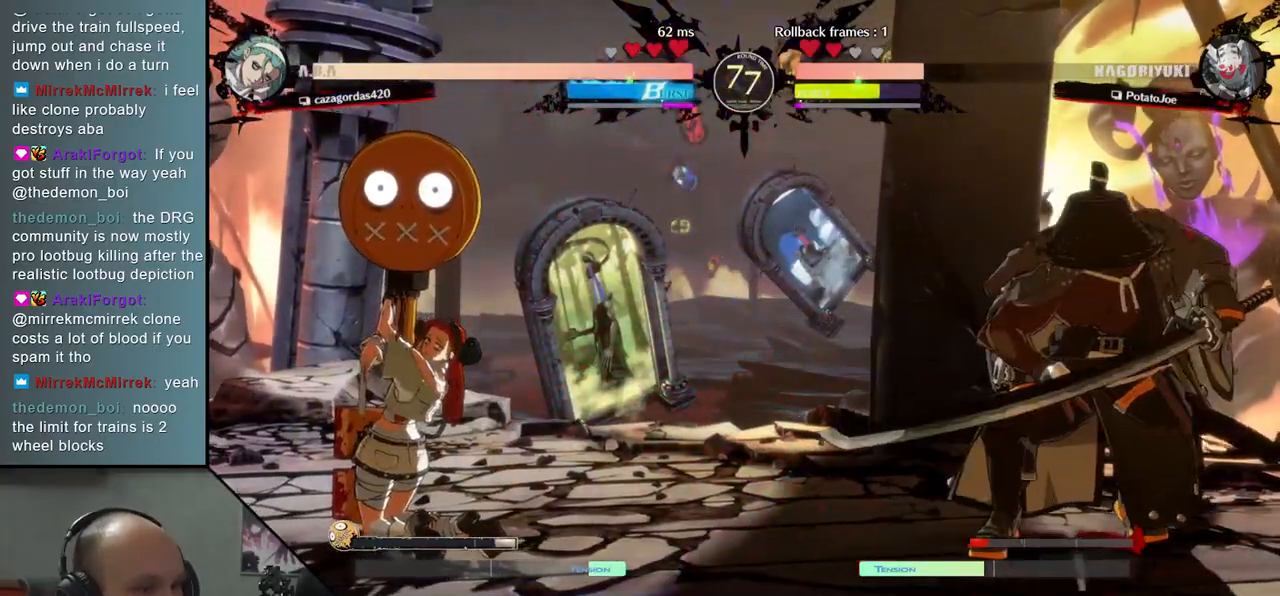
{"buttons": [], "left_stick": "down-right", "events": [[150, "left_stick", "down"], [200, "left_stick", "left"], [267, "left_stick", "up"], [333, "left_stick", "right"], [400, "left_stick", "down-right"]]}